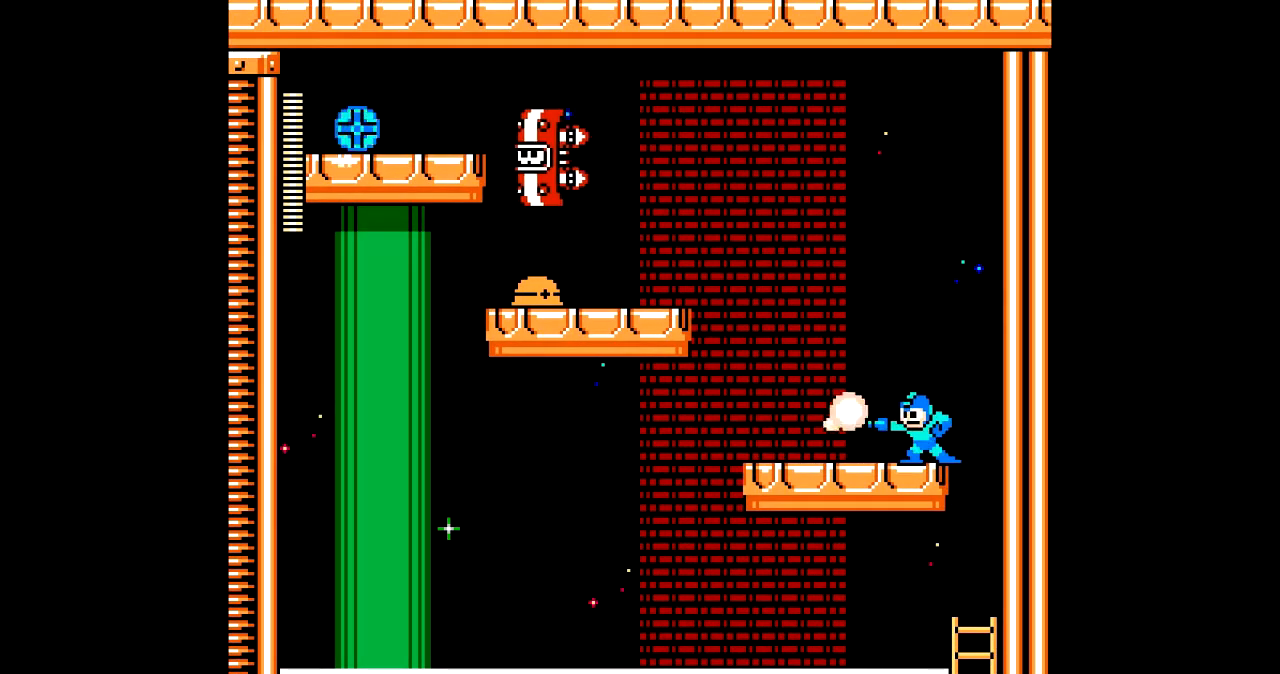
Gameplay with a controller; each line is a JSON object with the inputs held at the frame after it. "events" lists button and stick changes between this image and that frame as [ms after this image, input, new state], when the widget could be followed in between. Not read: L3 R3.
{"buttons": ["C", "DPAD_LEFT"], "events": [[34, "A", "up"], [167, "C", "down"], [167, "DPAD_LEFT", "down"]]}
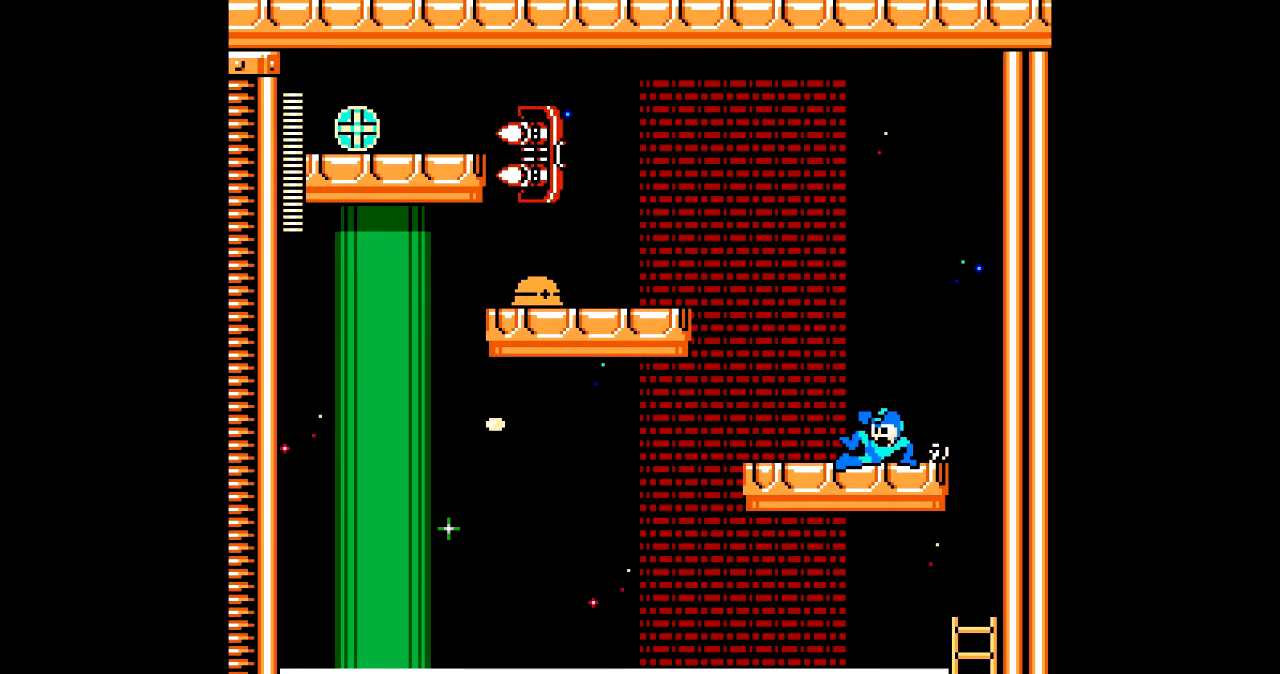
{"buttons": ["A", "B", "DPAD_LEFT"], "events": [[133, "DPAD_LEFT", "up"], [166, "DPAD_RIGHT", "down"], [267, "DPAD_RIGHT", "up"], [300, "DPAD_LEFT", "down"], [367, "B", "down"], [500, "A", "down"], [500, "C", "up"]]}
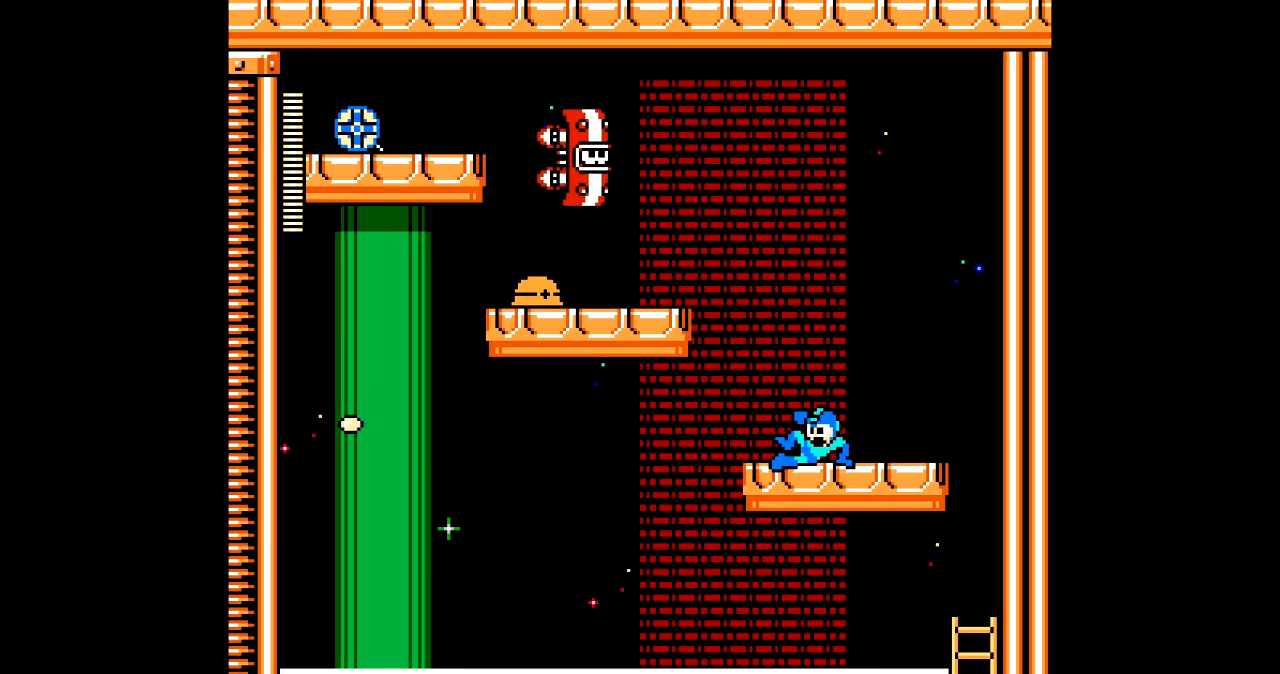
{"buttons": ["C"], "events": [[67, "A", "up"], [200, "B", "up"], [200, "C", "down"], [234, "DPAD_LEFT", "up"], [300, "B", "down"], [401, "A", "down"], [501, "A", "up"], [501, "B", "up"]]}
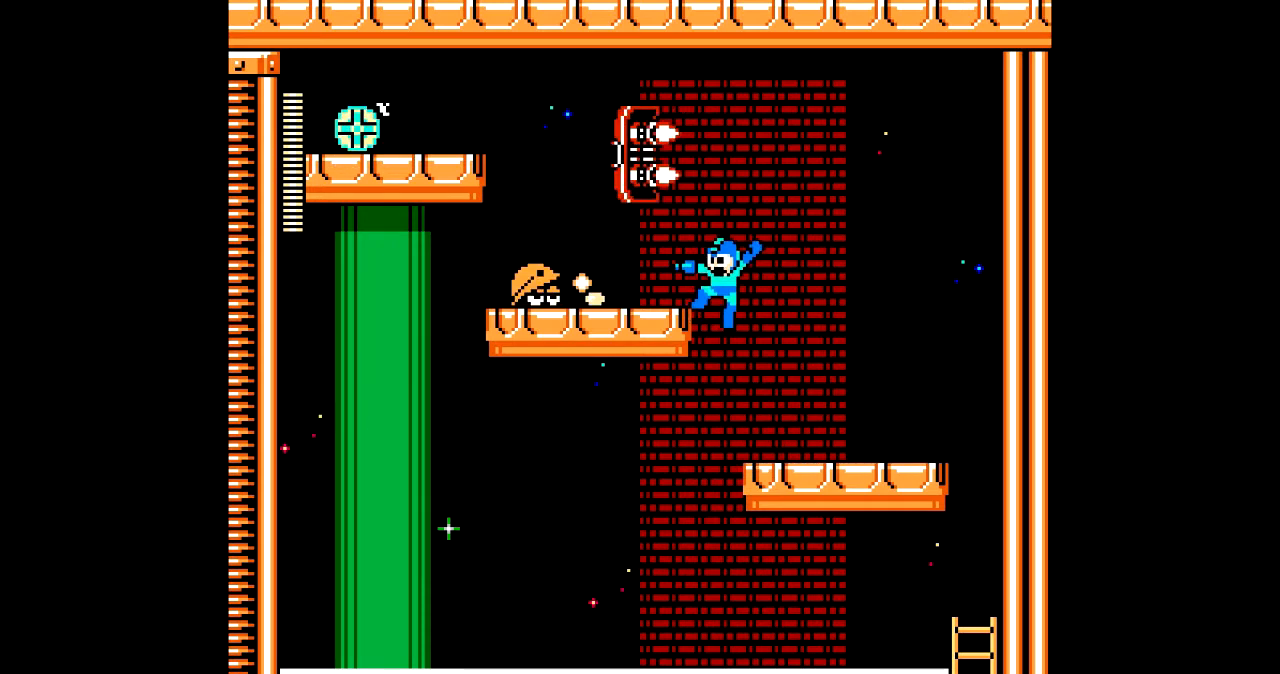
{"buttons": ["C", "DPAD_LEFT"]}
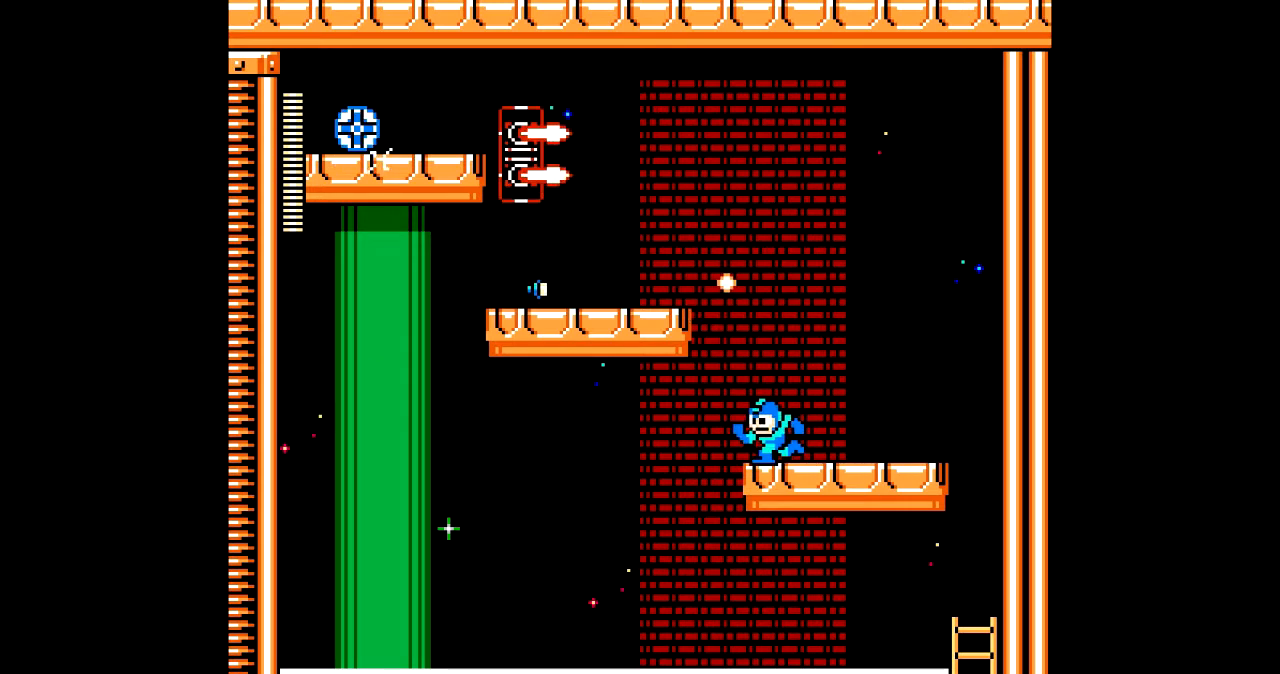
{"buttons": ["C", "DPAD_LEFT"], "events": [[67, "B", "down"], [367, "B", "up"]]}